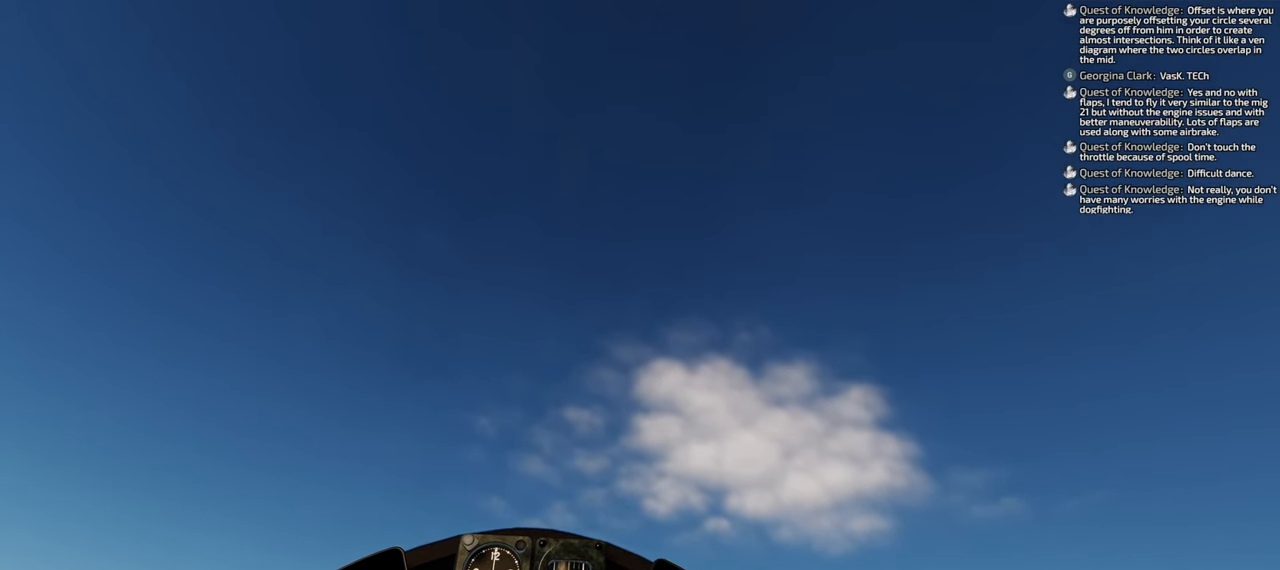
Gameplay with a controller (Xbox layout); each line is a JSON object with the inputs held at the frame after it. "events" lists button and stick changes between this image and that frame as [ms after this image, input, new state], when the widget could be followed in between. Not read: L2 R2.
{"buttons": [], "left_stick": "center", "right_stick": "center", "events": []}
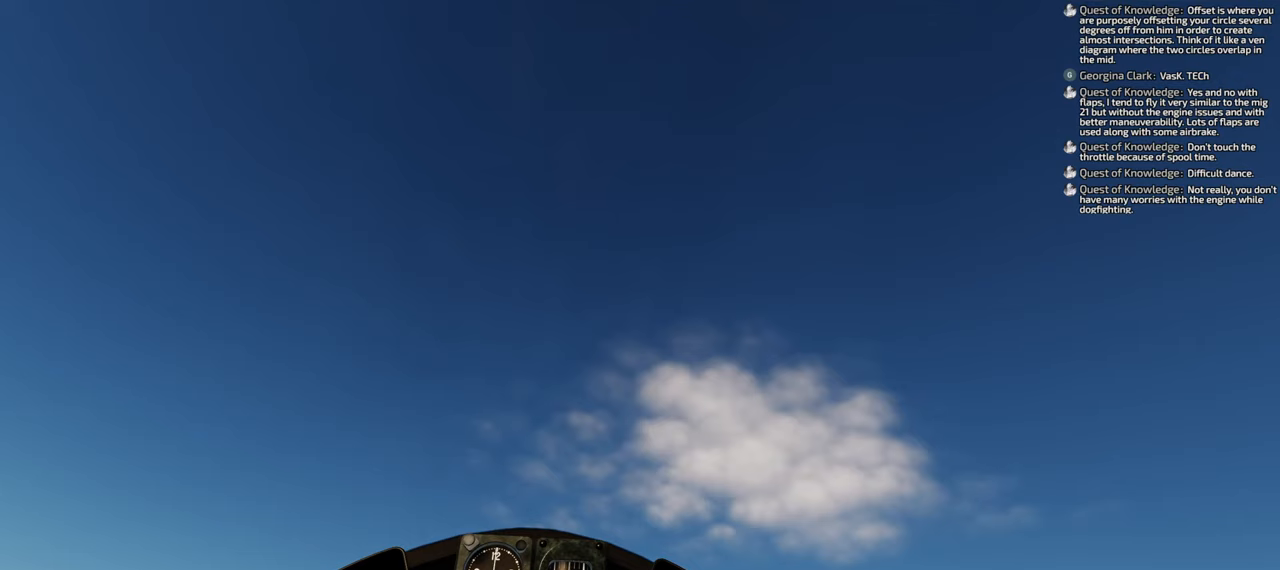
{"buttons": [], "left_stick": "center", "right_stick": "center", "events": []}
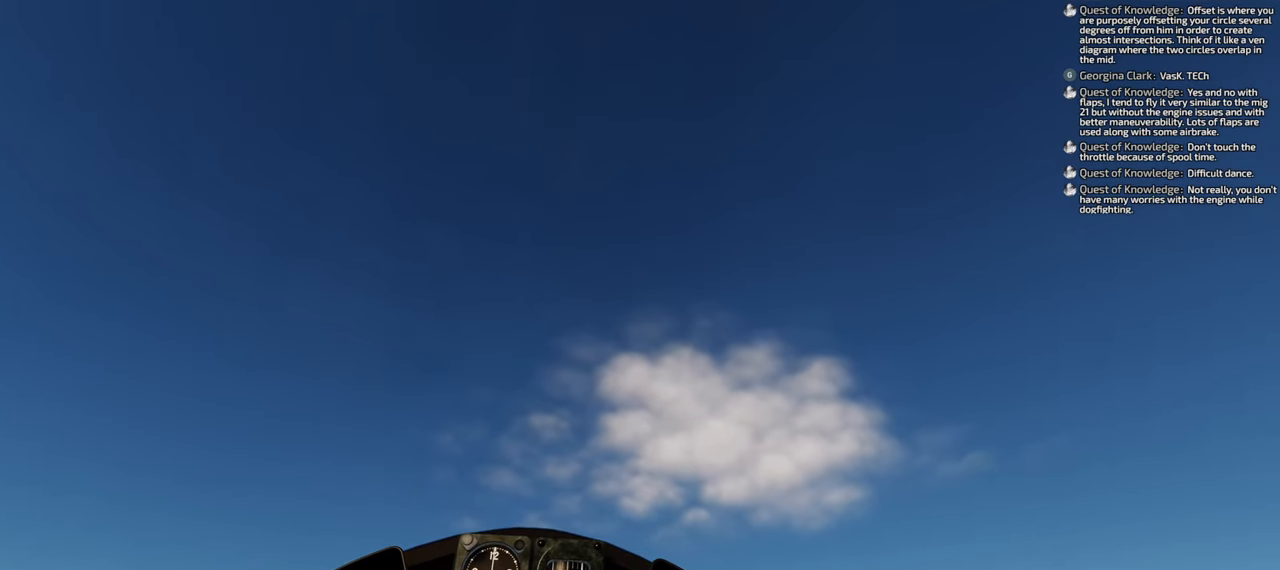
{"buttons": [], "left_stick": "center", "right_stick": "center", "events": []}
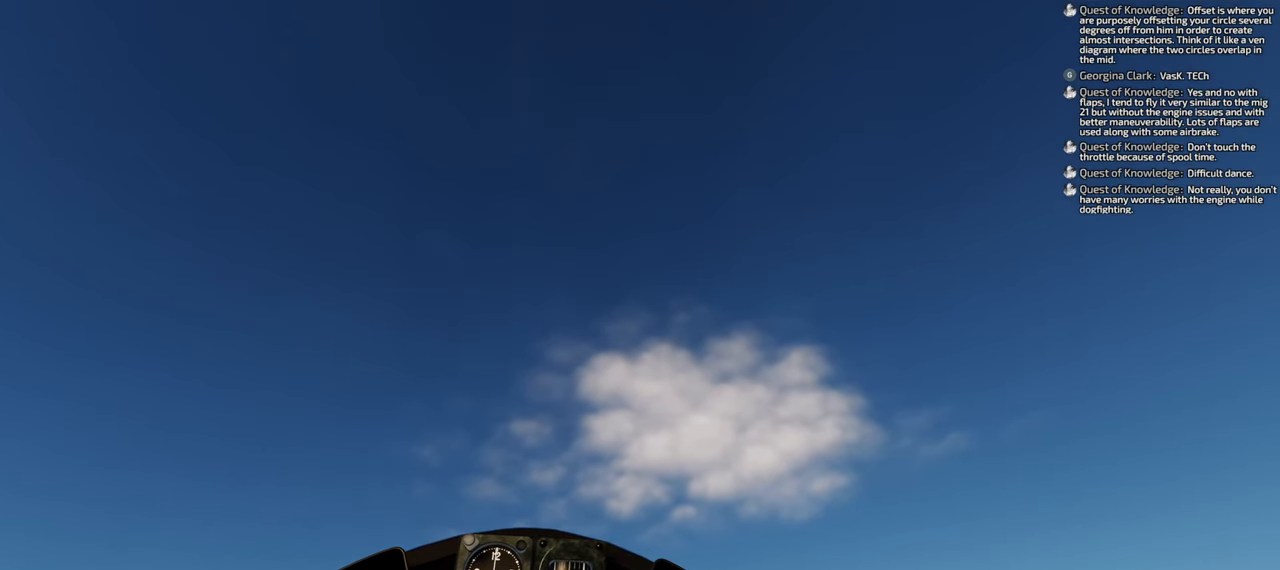
{"buttons": [], "left_stick": "center", "right_stick": "center", "events": []}
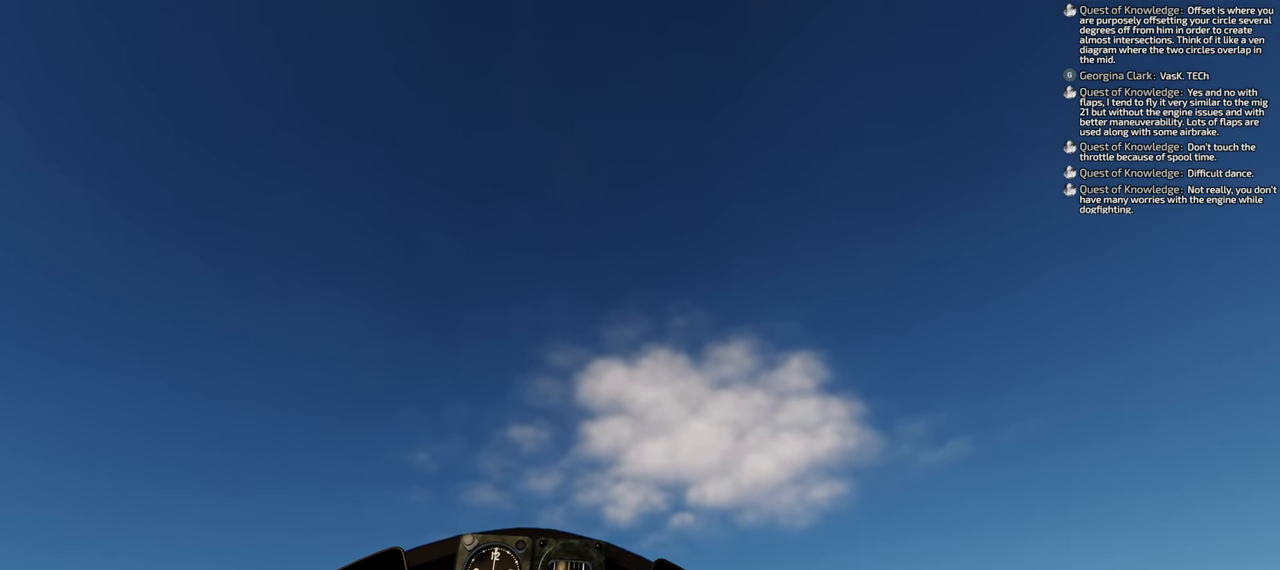
{"buttons": ["B"], "left_stick": "center", "right_stick": "center", "events": [[250, "B", "down"]]}
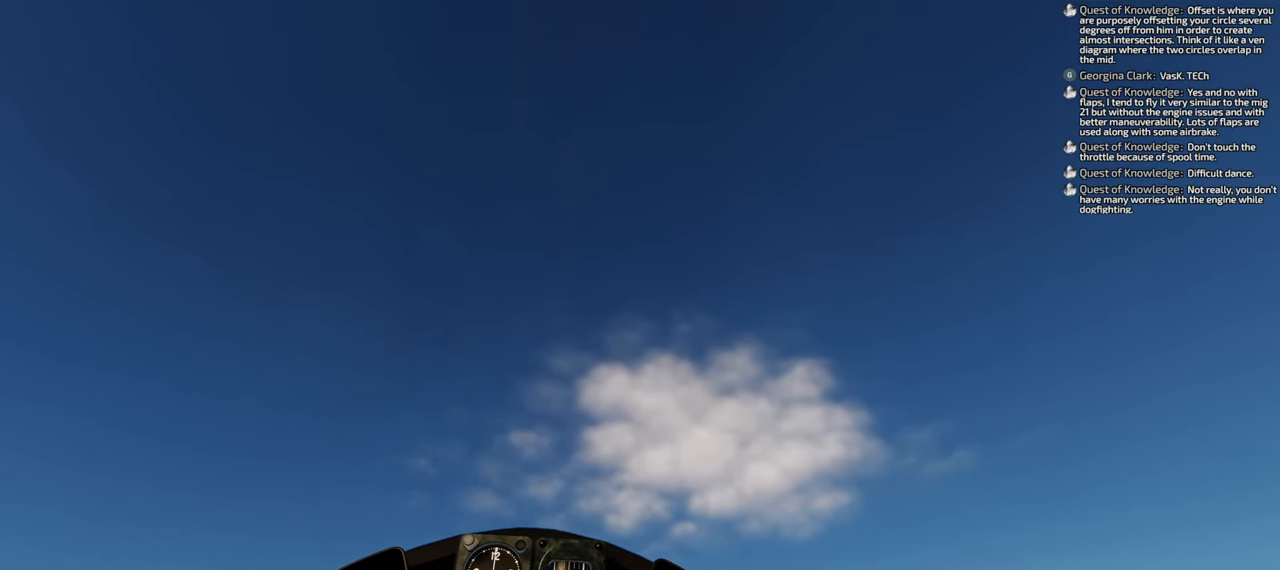
{"buttons": ["B"], "left_stick": "center", "right_stick": "center", "events": []}
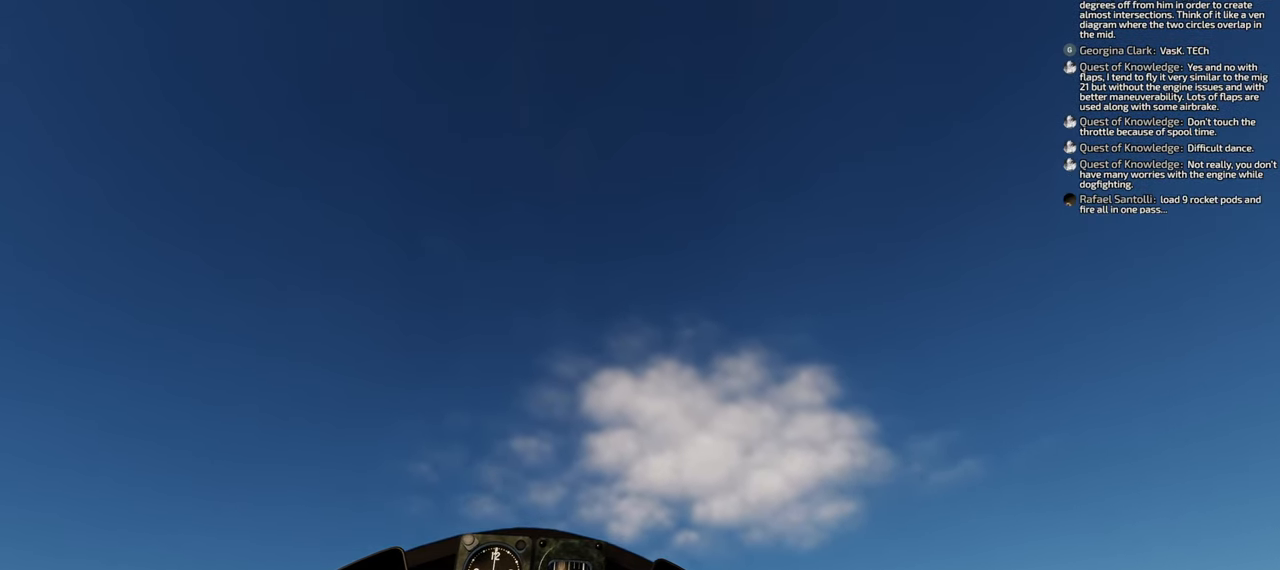
{"buttons": [], "left_stick": "center", "right_stick": "center", "events": [[133, "B", "up"], [183, "B", "down"], [267, "B", "up"]]}
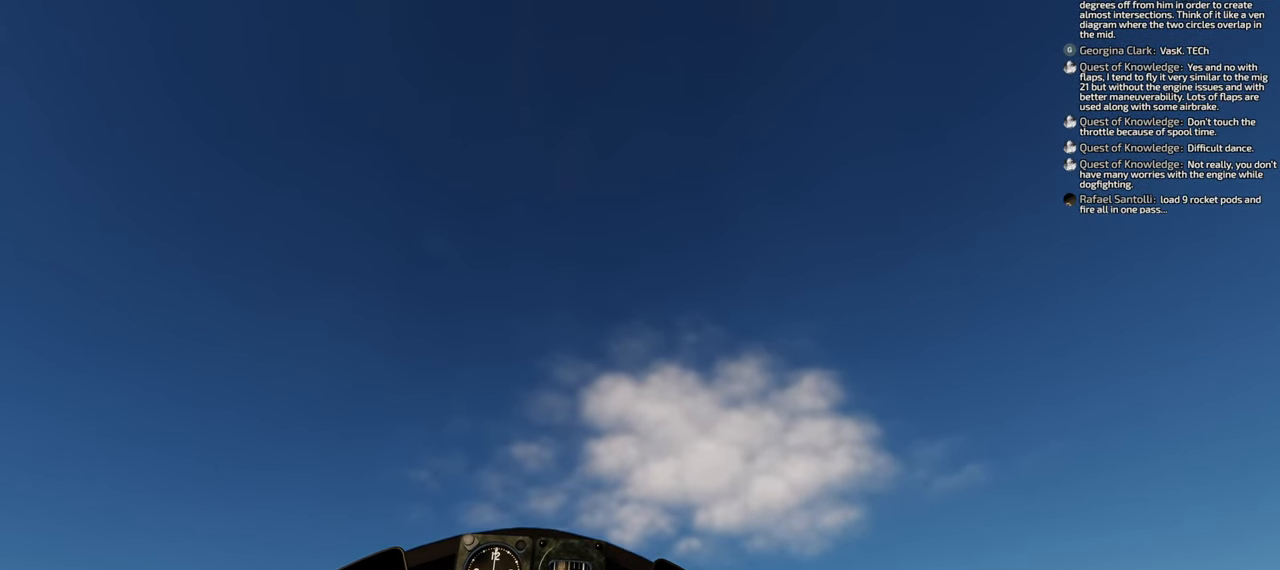
{"buttons": [], "left_stick": "center", "right_stick": "center", "events": []}
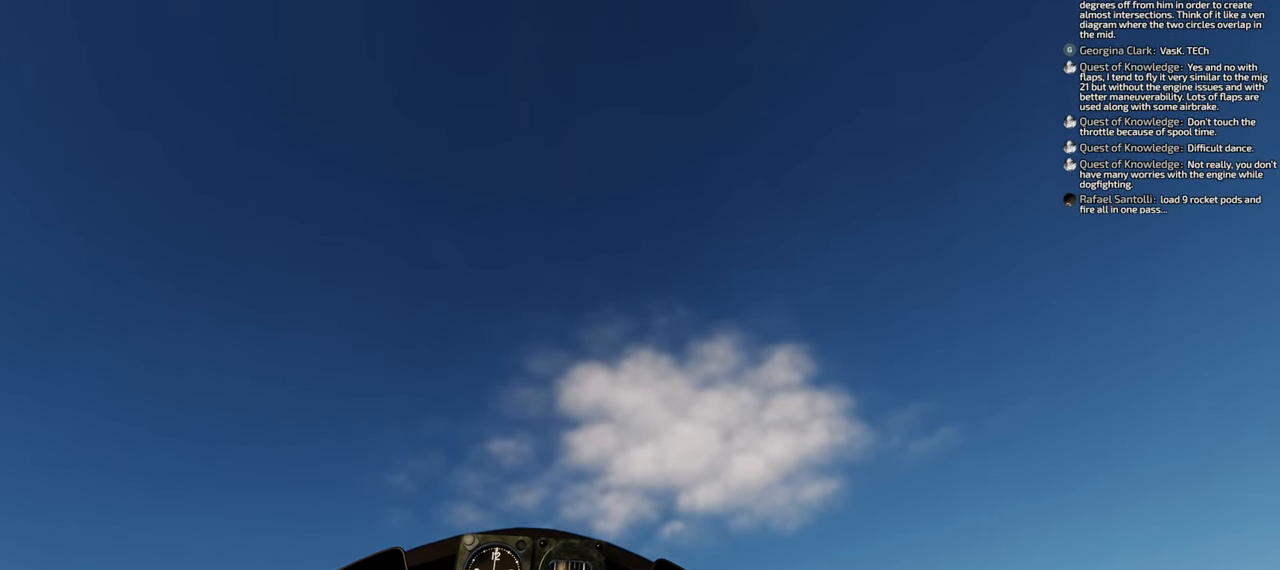
{"buttons": [], "left_stick": "center", "right_stick": "down-left", "events": [[233, "right_stick", "down-left"]]}
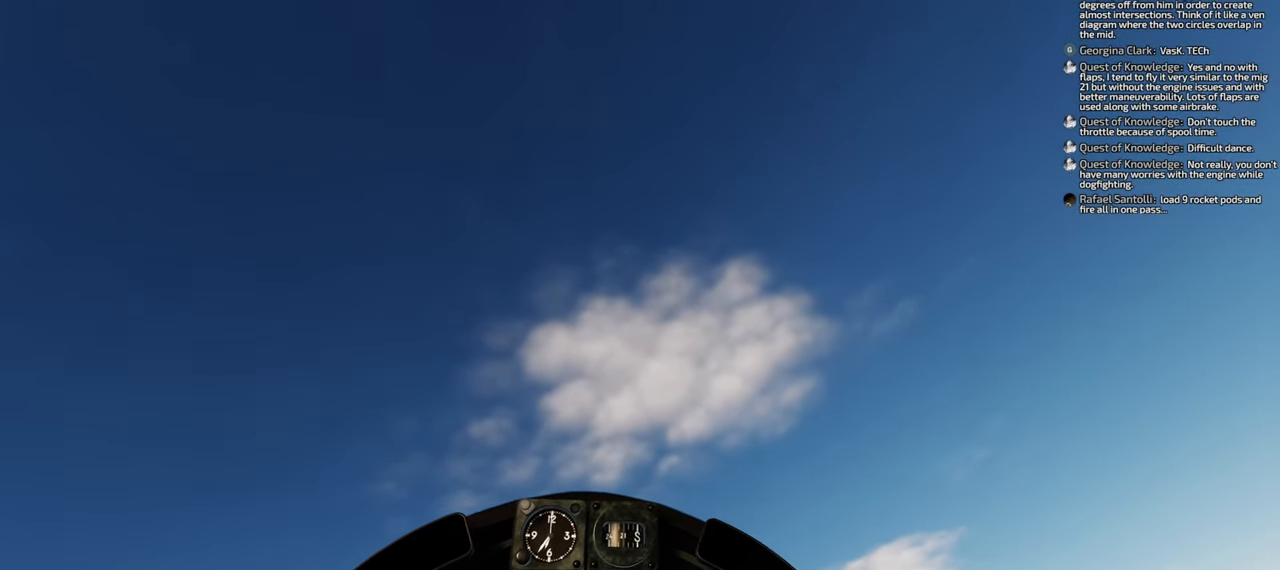
{"buttons": [], "left_stick": "center", "right_stick": "center", "events": [[67, "right_stick", "down"], [283, "right_stick", "center"]]}
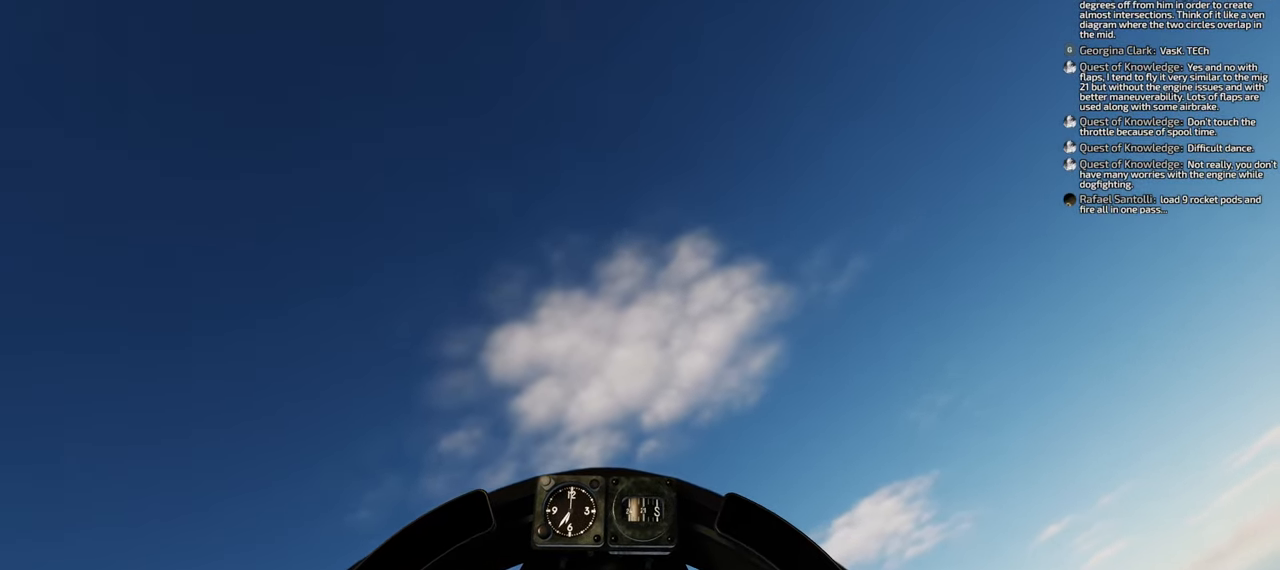
{"buttons": [], "left_stick": "center", "right_stick": "center", "events": []}
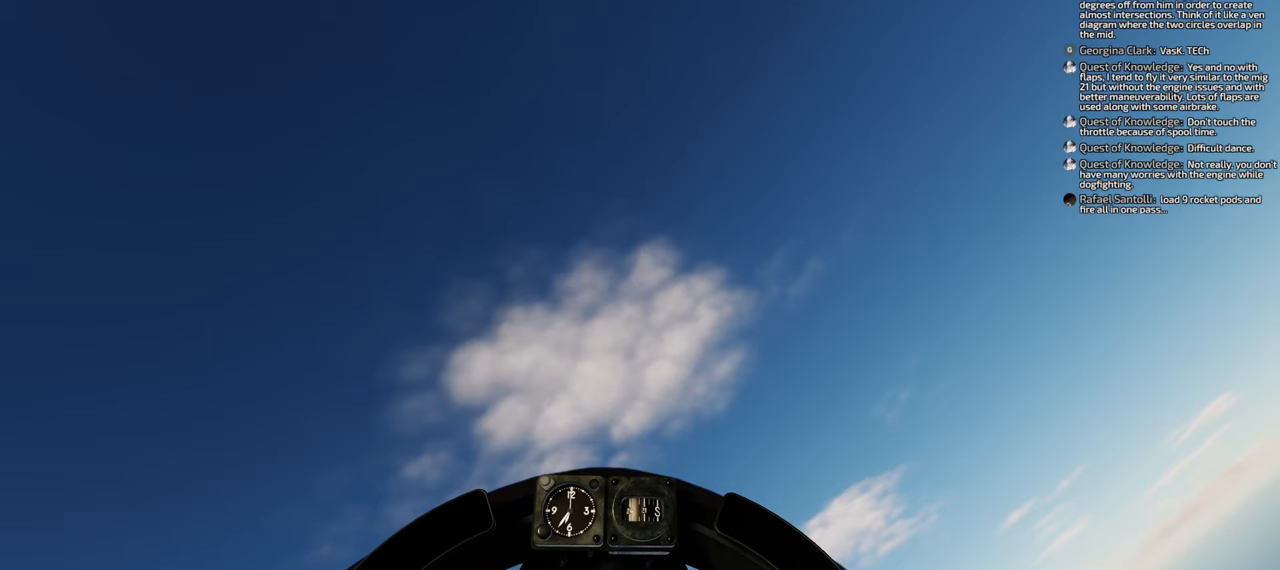
{"buttons": [], "left_stick": "center", "right_stick": "center", "events": []}
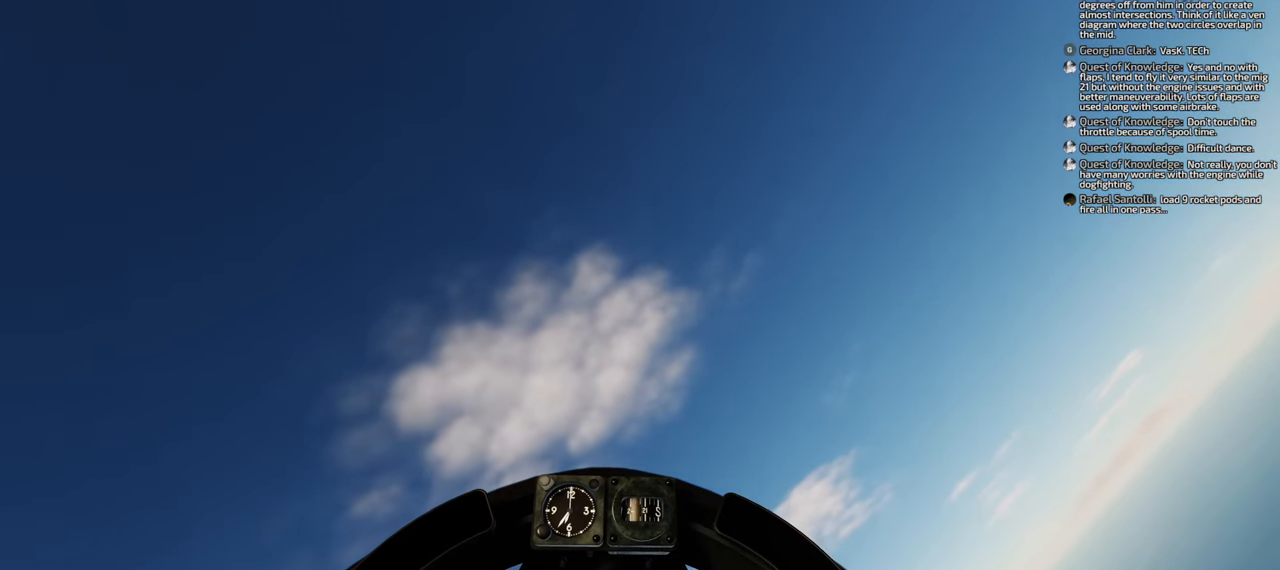
{"buttons": [], "left_stick": "center", "right_stick": "center", "events": []}
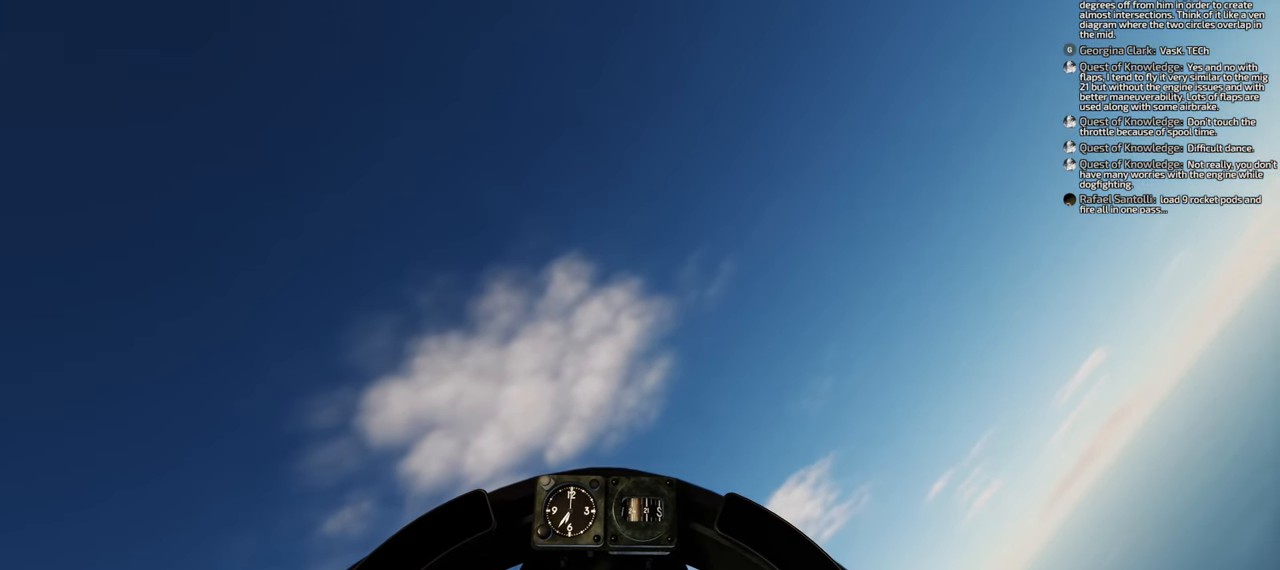
{"buttons": [], "left_stick": "center", "right_stick": "center", "events": []}
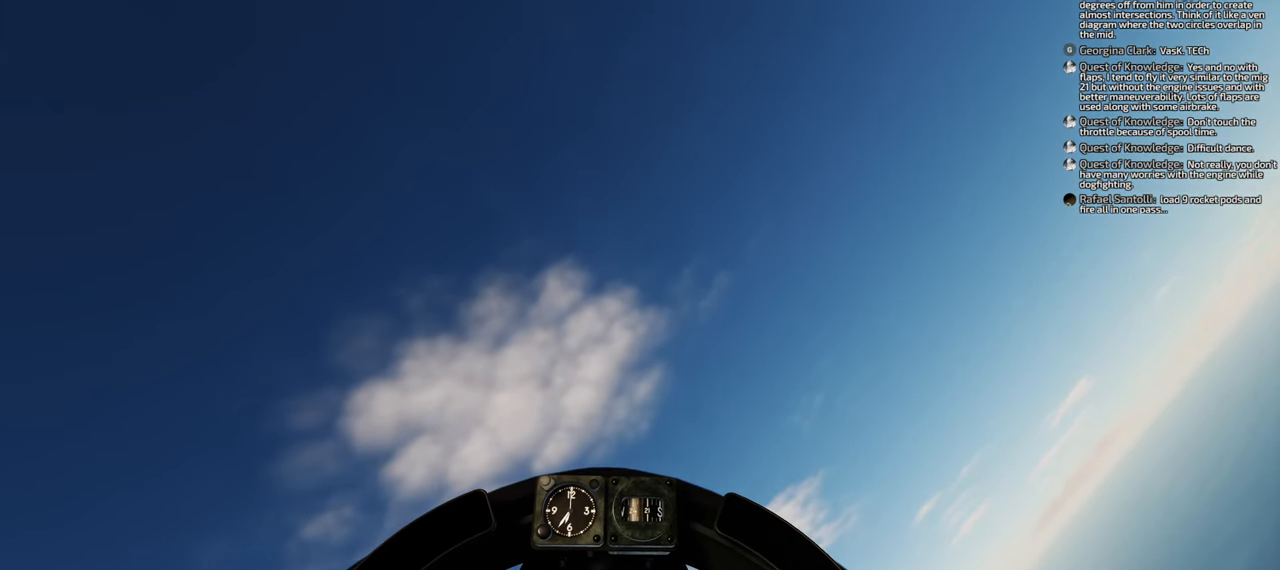
{"buttons": [], "left_stick": "center", "right_stick": "center", "events": []}
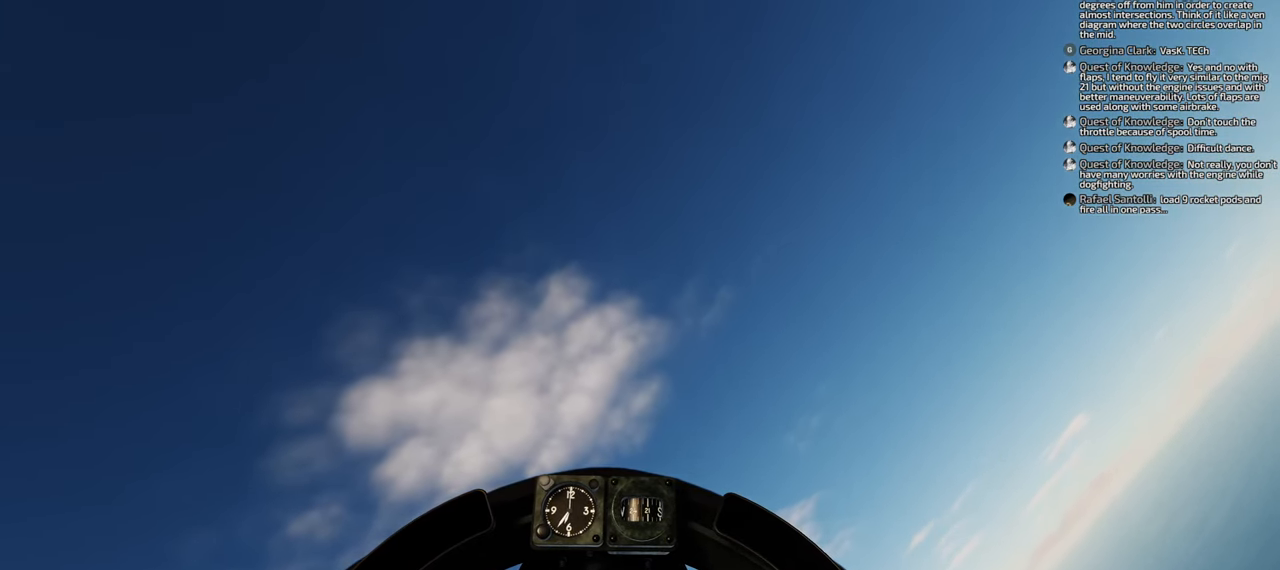
{"buttons": [], "left_stick": "center", "right_stick": "center", "events": []}
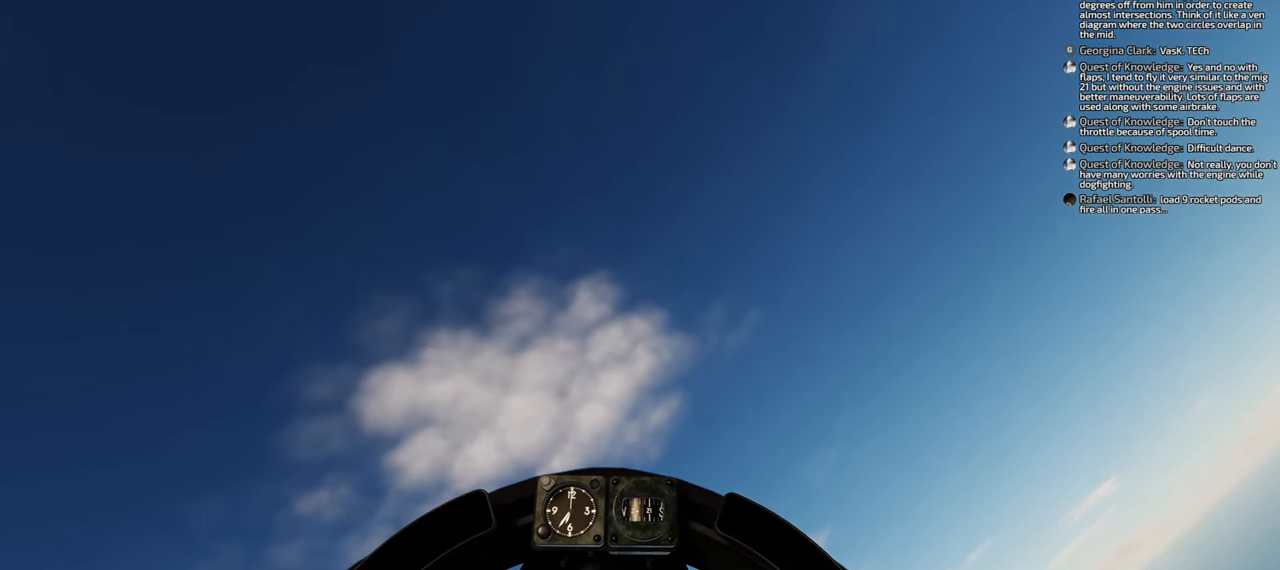
{"buttons": [], "left_stick": "center", "right_stick": "center", "events": []}
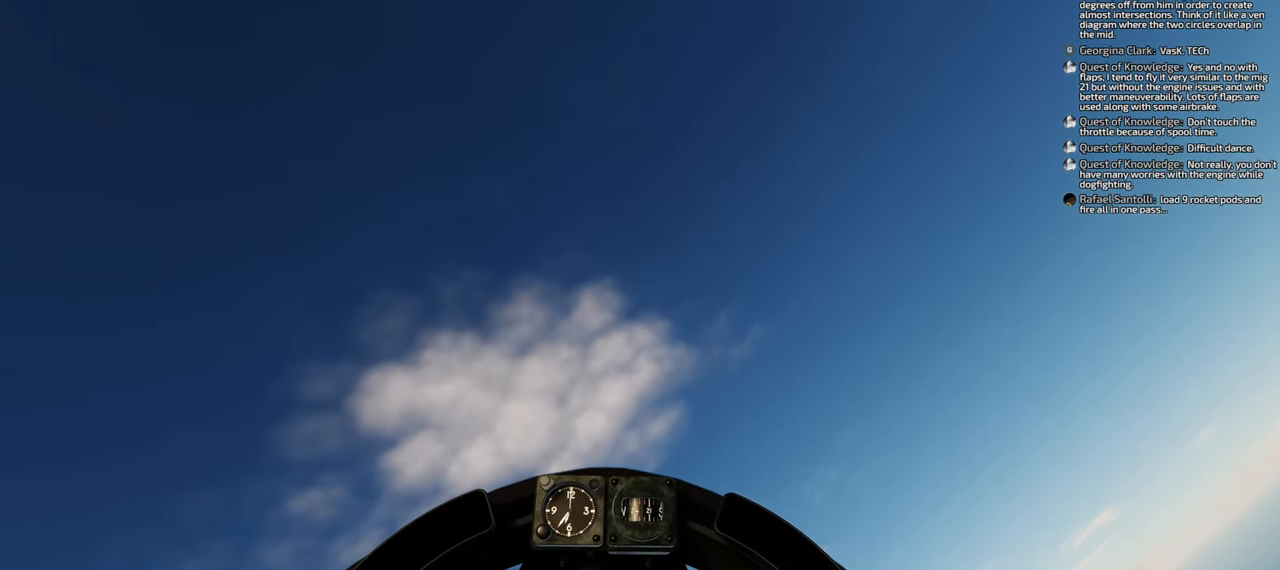
{"buttons": [], "left_stick": "center", "right_stick": "center", "events": []}
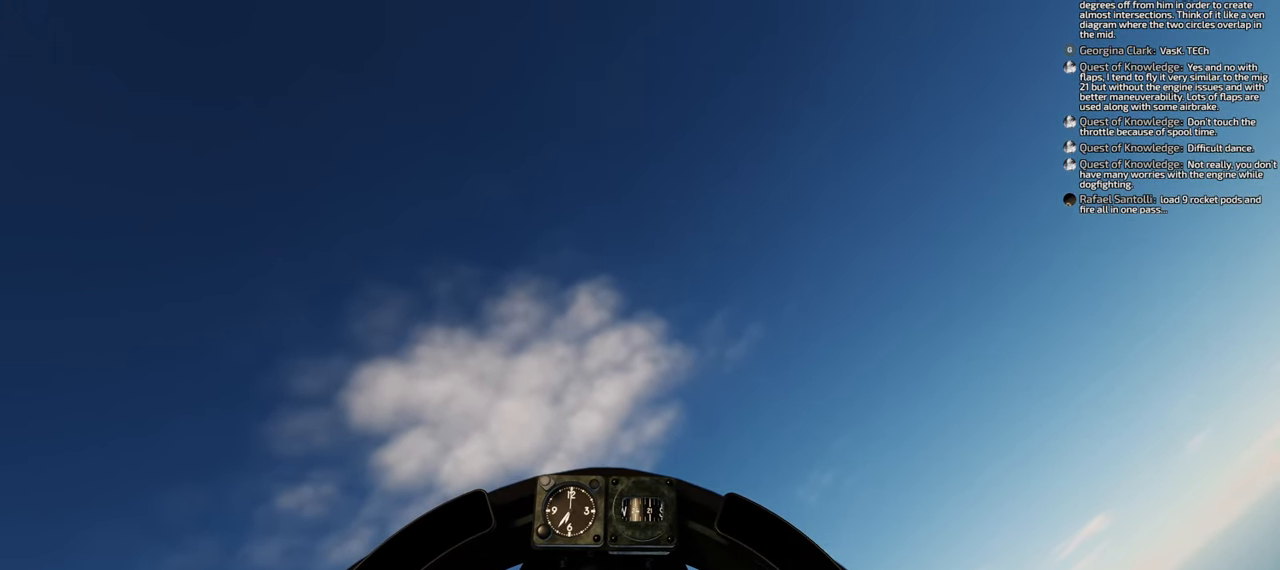
{"buttons": [], "left_stick": "center", "right_stick": "center", "events": []}
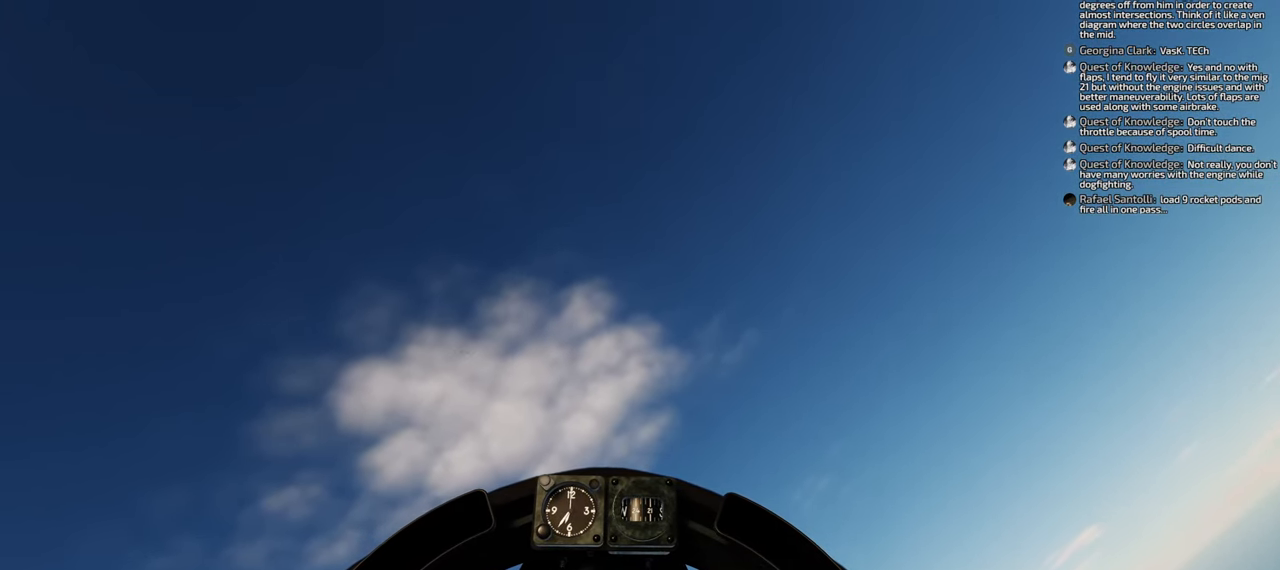
{"buttons": [], "left_stick": "center", "right_stick": "center", "events": []}
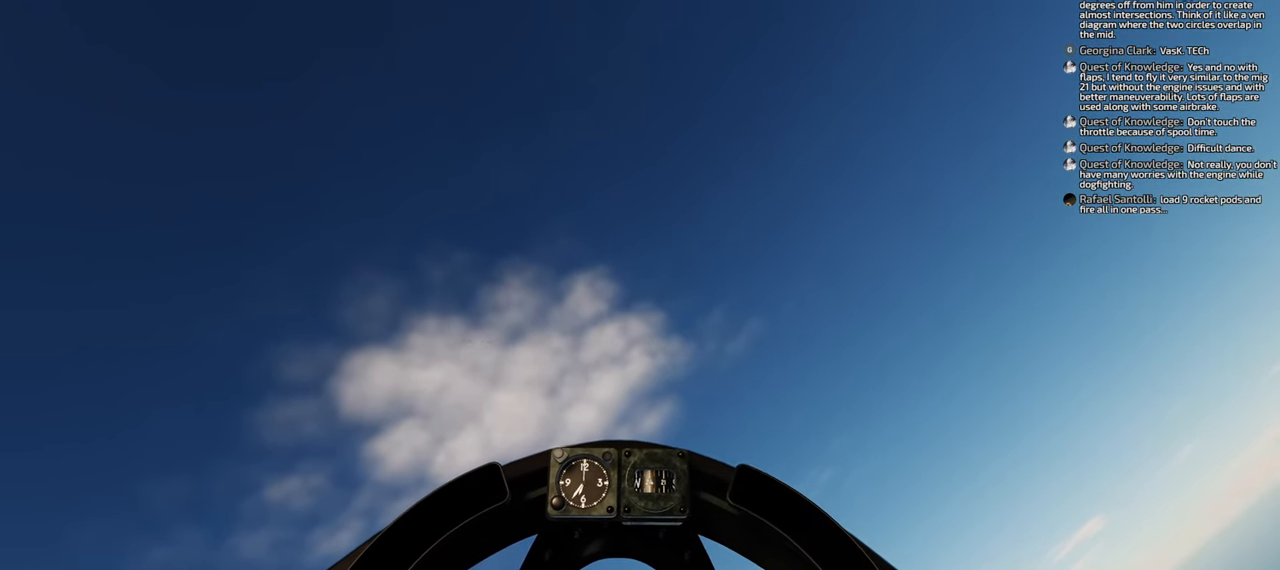
{"buttons": [], "left_stick": "center", "right_stick": "center", "events": [[283, "right_stick", "down"], [483, "right_stick", "center"]]}
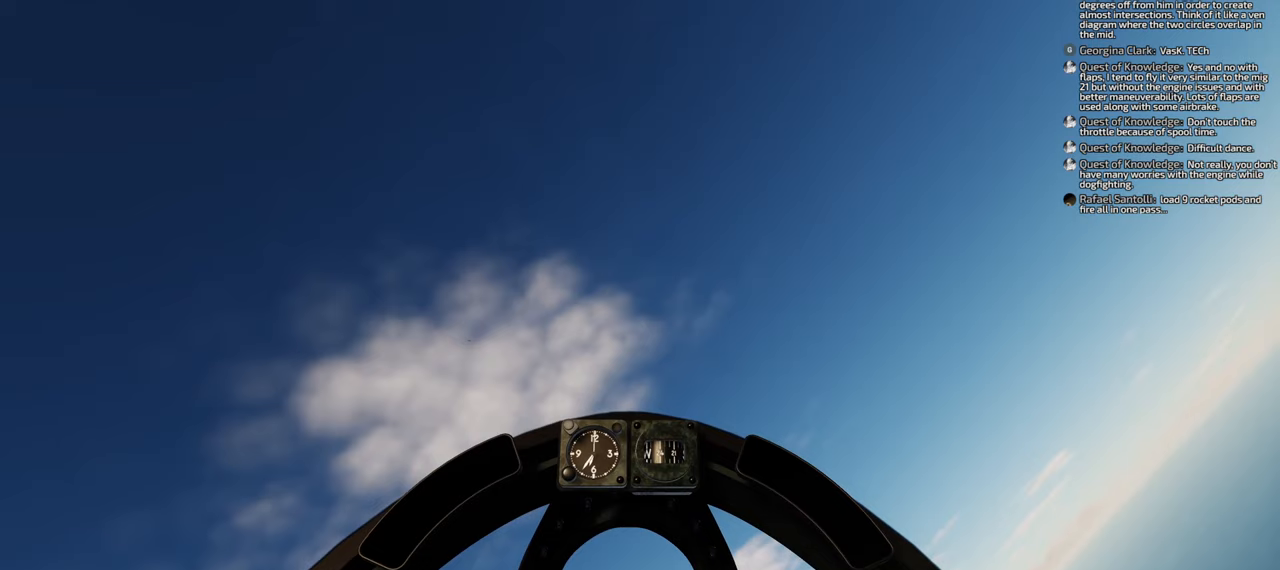
{"buttons": [], "left_stick": "center", "right_stick": "center", "events": []}
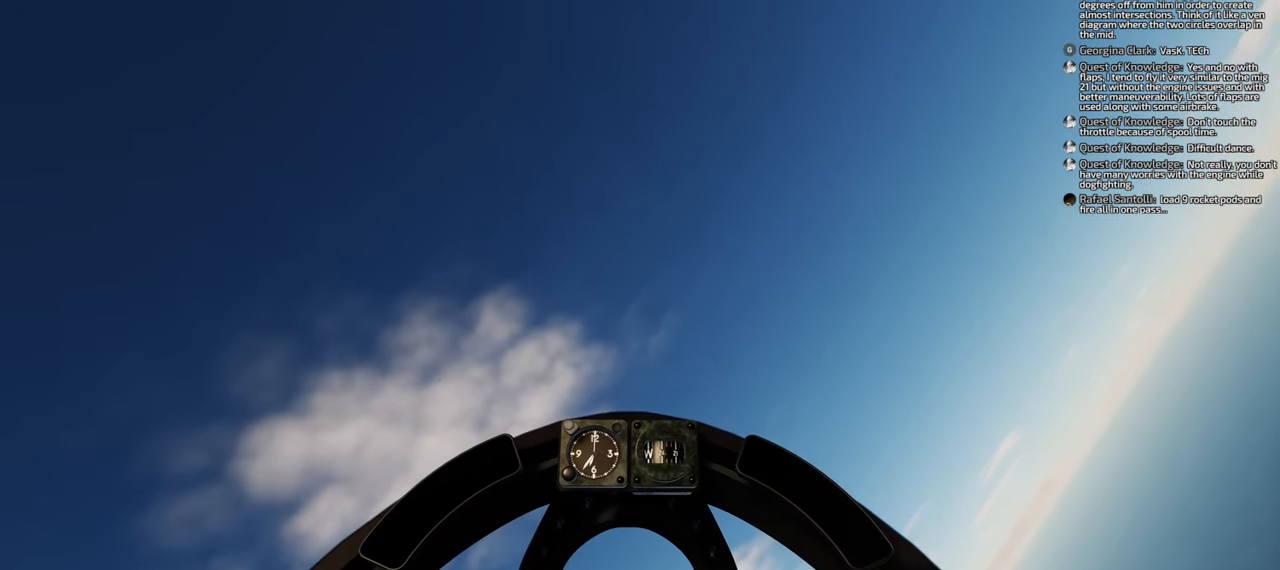
{"buttons": [], "left_stick": "center", "right_stick": "center", "events": []}
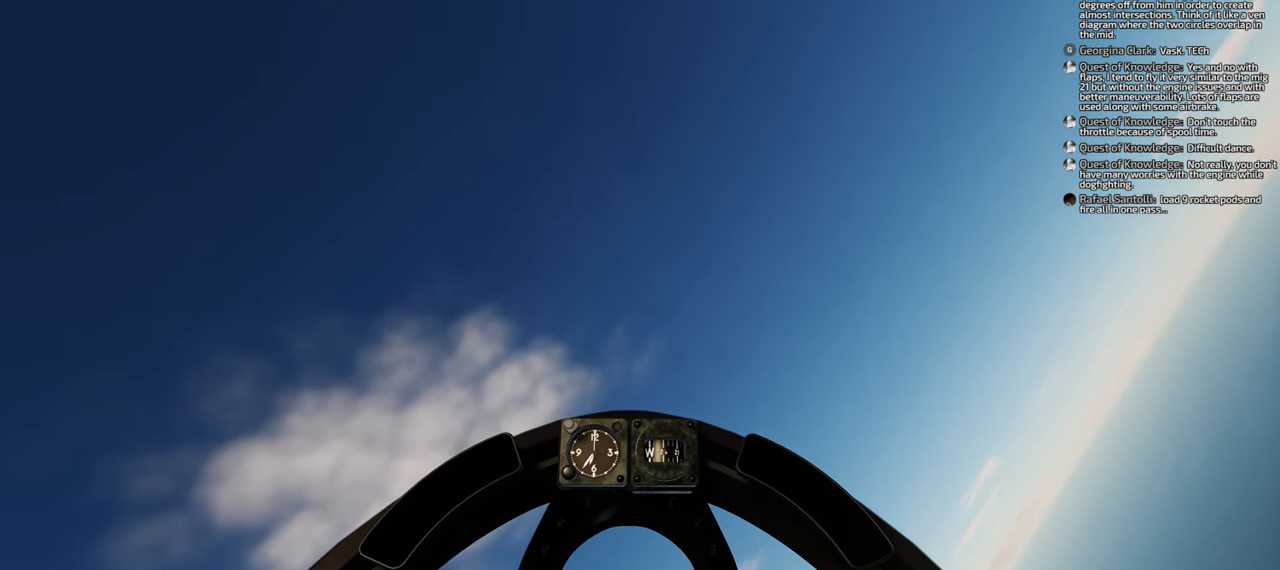
{"buttons": [], "left_stick": "center", "right_stick": "center", "events": [[150, "right_stick", "down"], [483, "right_stick", "center"]]}
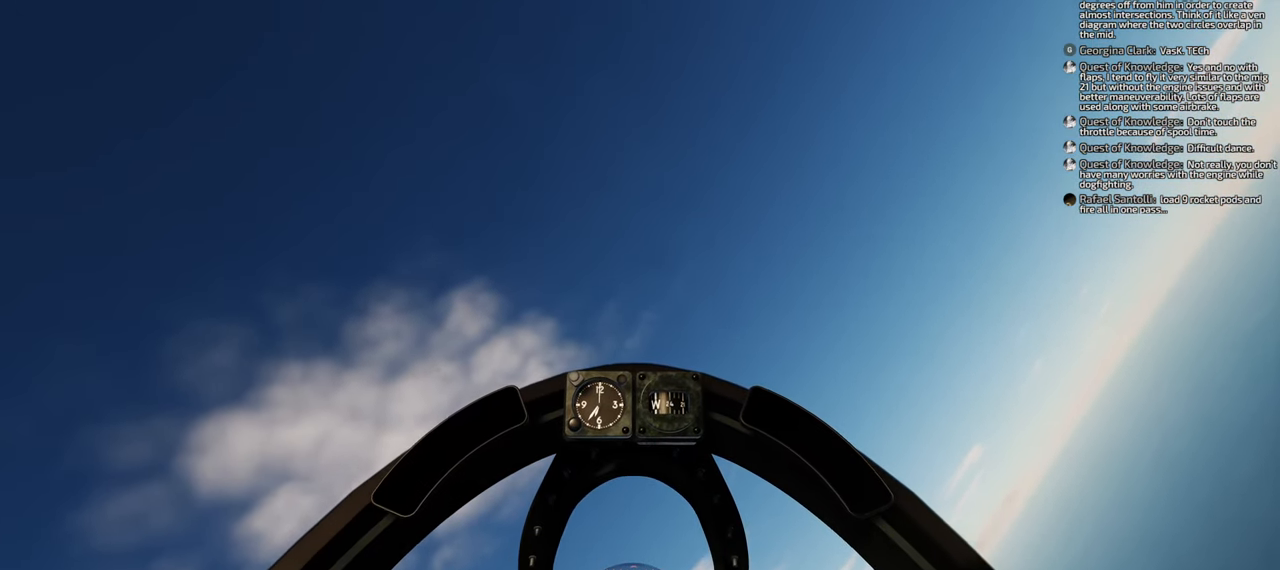
{"buttons": ["B"], "left_stick": "center", "right_stick": "center", "events": [[383, "B", "down"]]}
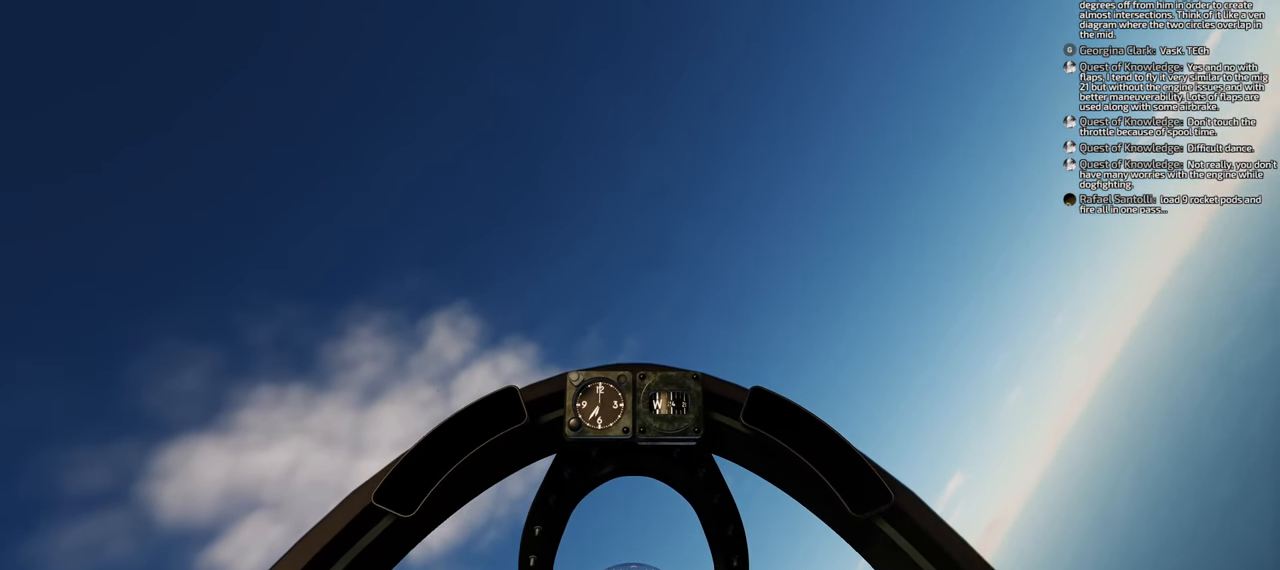
{"buttons": ["B"], "left_stick": "center", "right_stick": "center", "events": []}
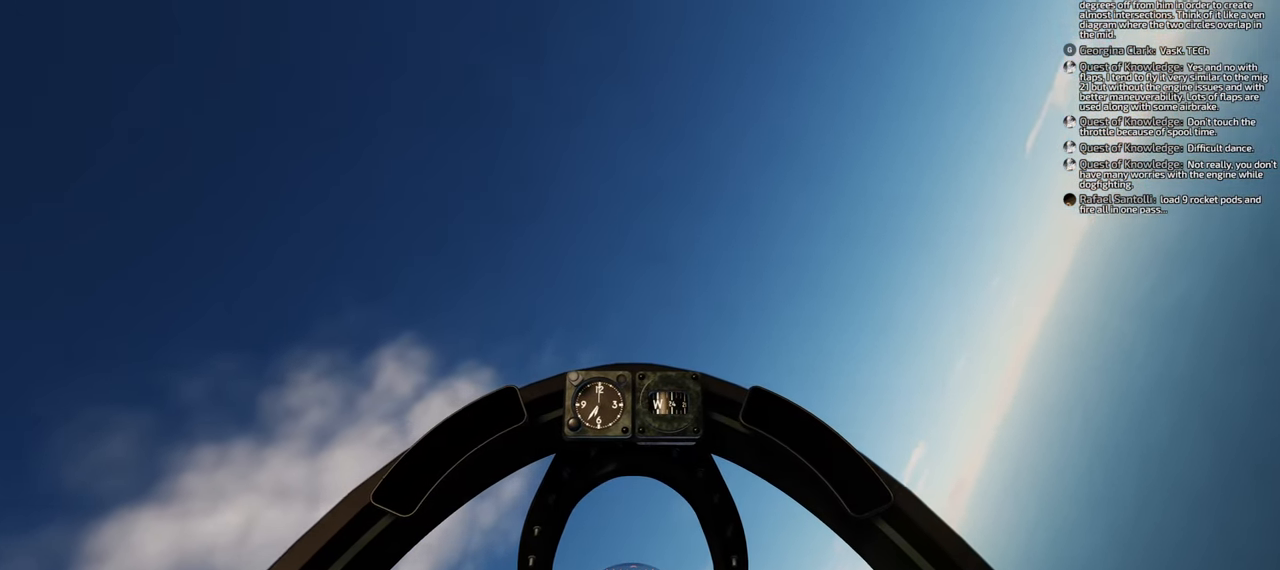
{"buttons": [], "left_stick": "center", "right_stick": "center", "events": [[450, "B", "up"]]}
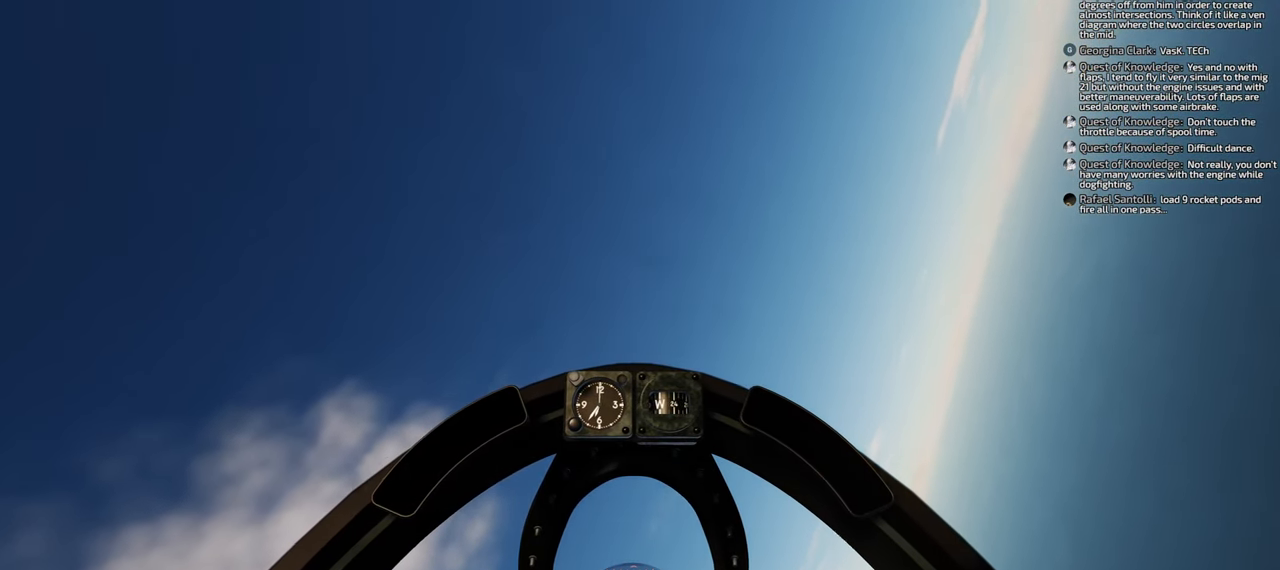
{"buttons": [], "left_stick": "center", "right_stick": "down-left", "events": [[367, "right_stick", "down-left"]]}
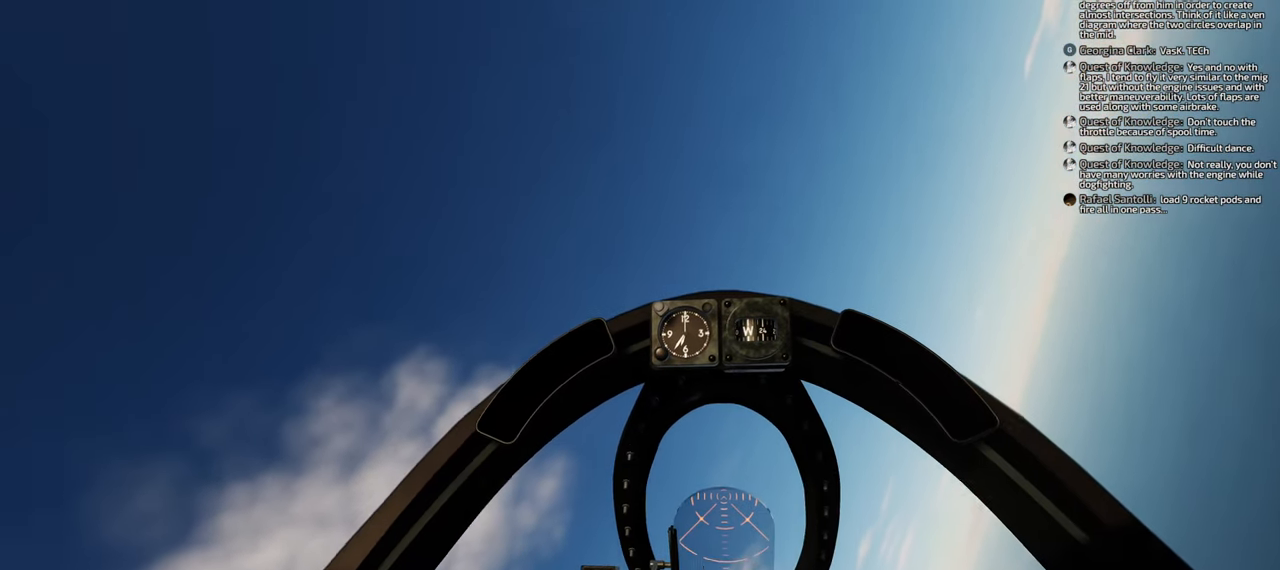
{"buttons": [], "left_stick": "center", "right_stick": "center", "events": [[100, "right_stick", "center"]]}